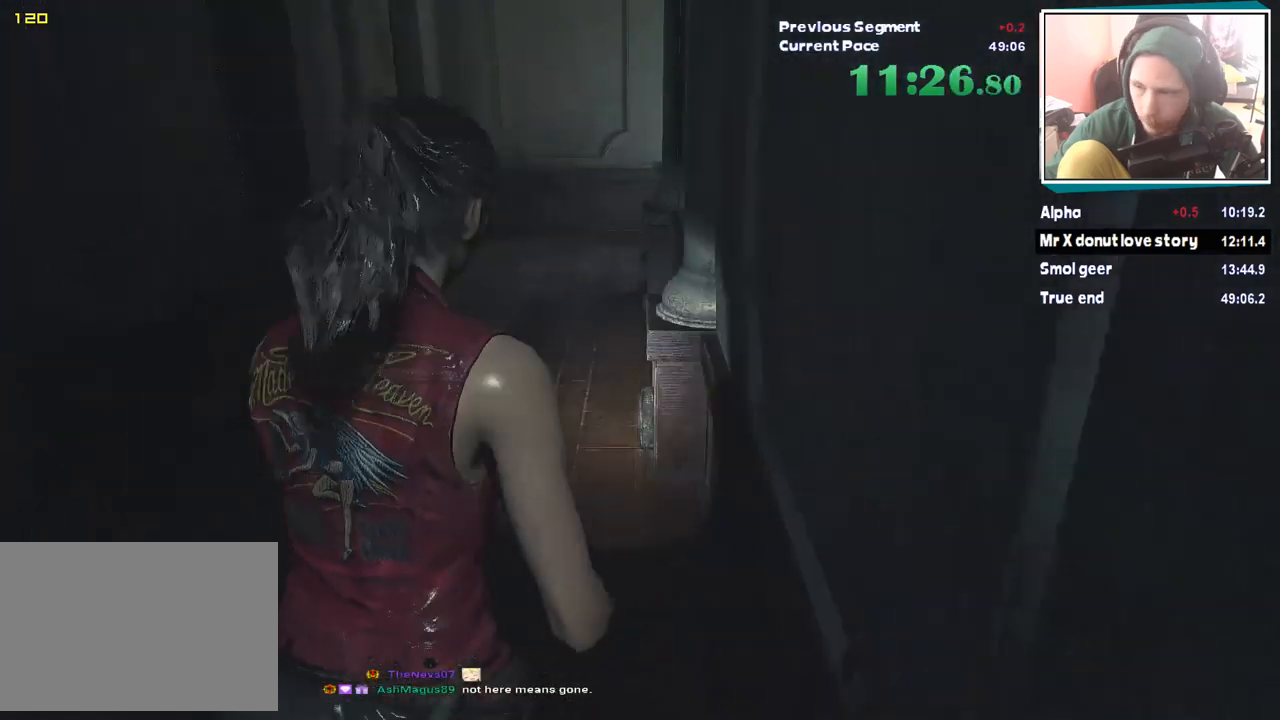
Gameplay with keyboard and mouse; each line is a JSON object with the keys and mouse buttons held at the frame after it. "events" lists presses ("down") and releases ("up") of "1", "2", "3", "4", "5", "a", "alt", "c", "ctrl", "d", "escape", "f", "q", "r", "s", "shift", "tab", "v", "w", "x", "z", "mouse_left" and "mouse_right" between this image and that frame as [ms after this image, input, new state], when the widget could be followed in between. "mouse_left", "mouse_right" = the "left", "right" buttons of the "mouse" list. No other keys are recorded. Mouse movement is not recorded. Not read: e.
{"keys": ["shift", "w"], "mouse": [], "events": []}
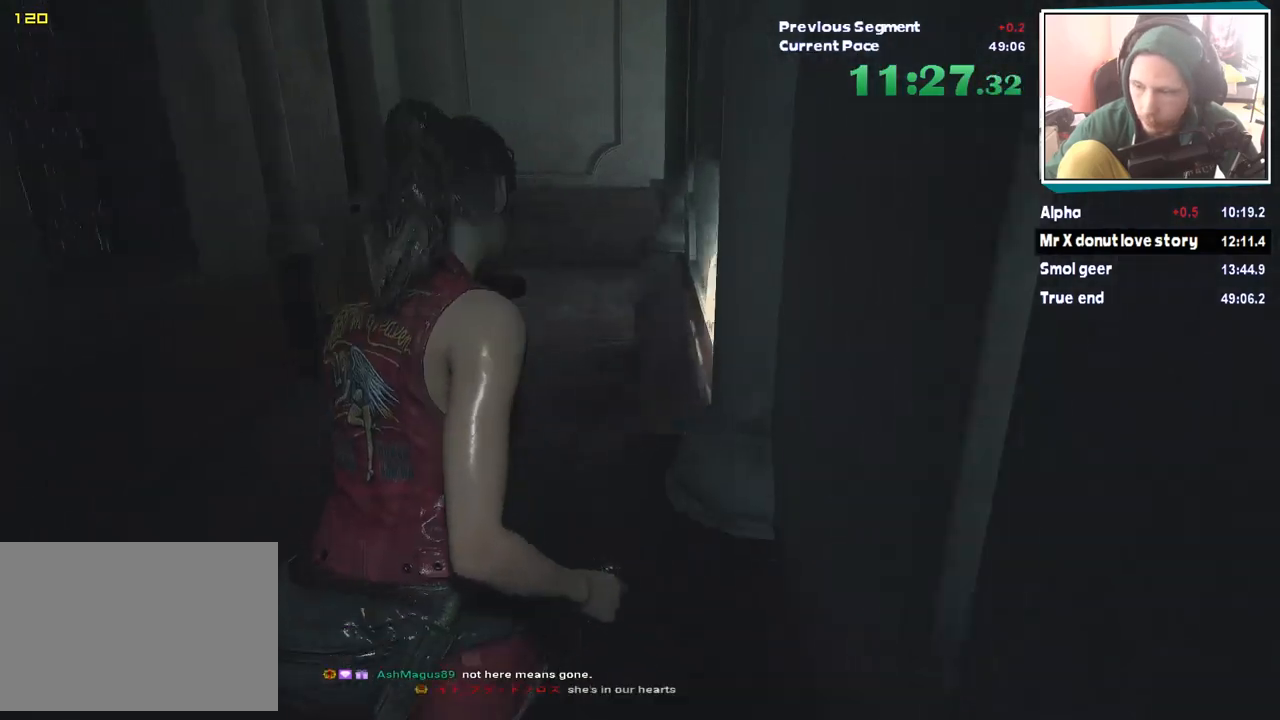
{"keys": ["shift", "w"], "mouse": [], "events": []}
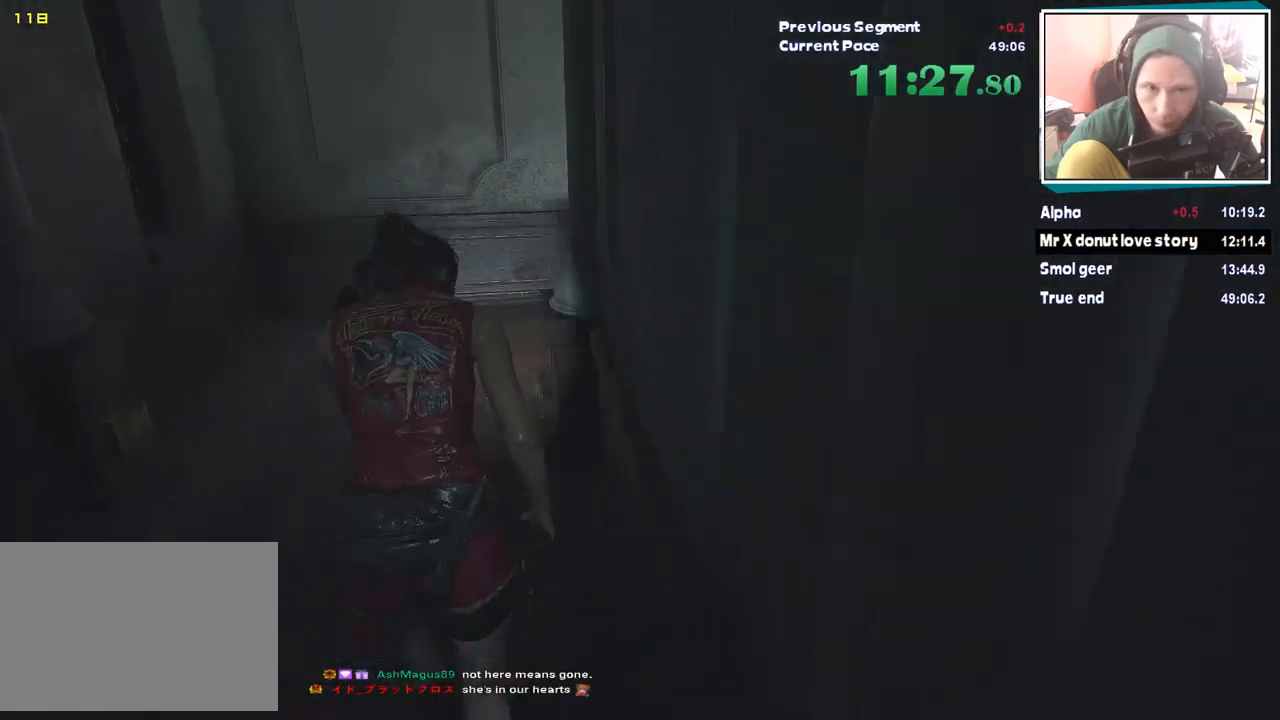
{"keys": ["shift", "w"], "mouse": [], "events": []}
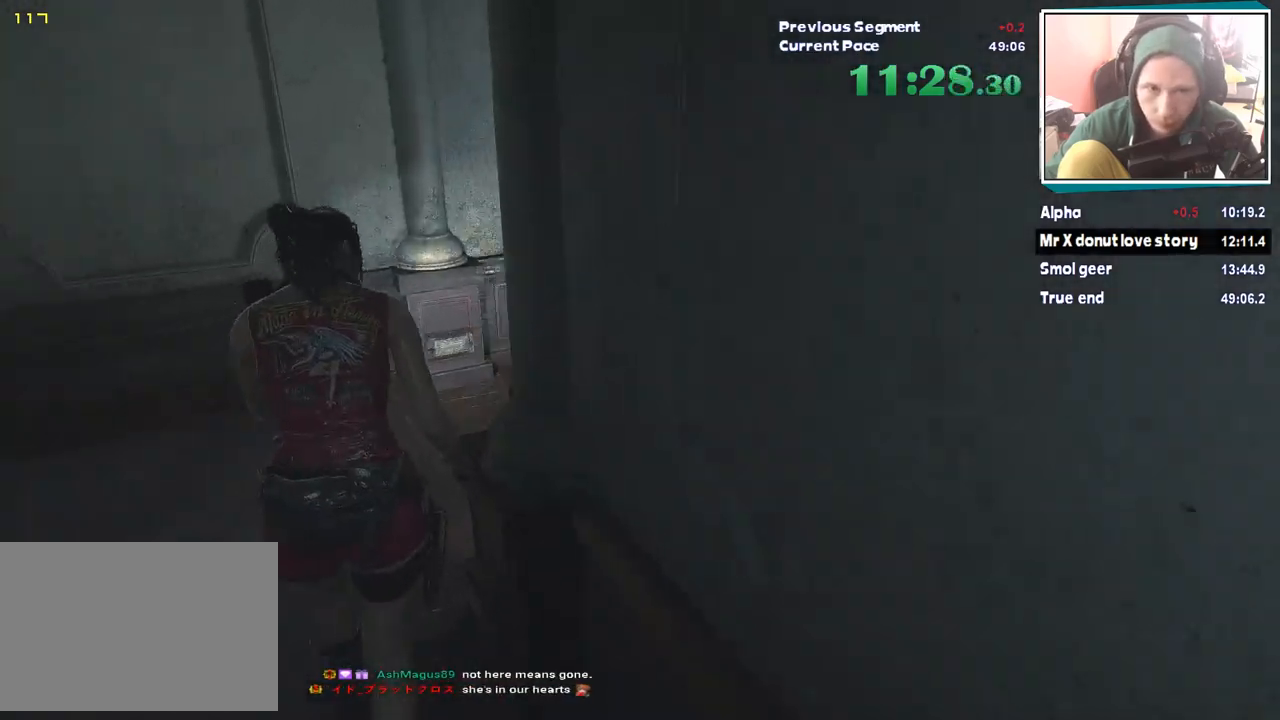
{"keys": ["shift", "w"], "mouse": [], "events": []}
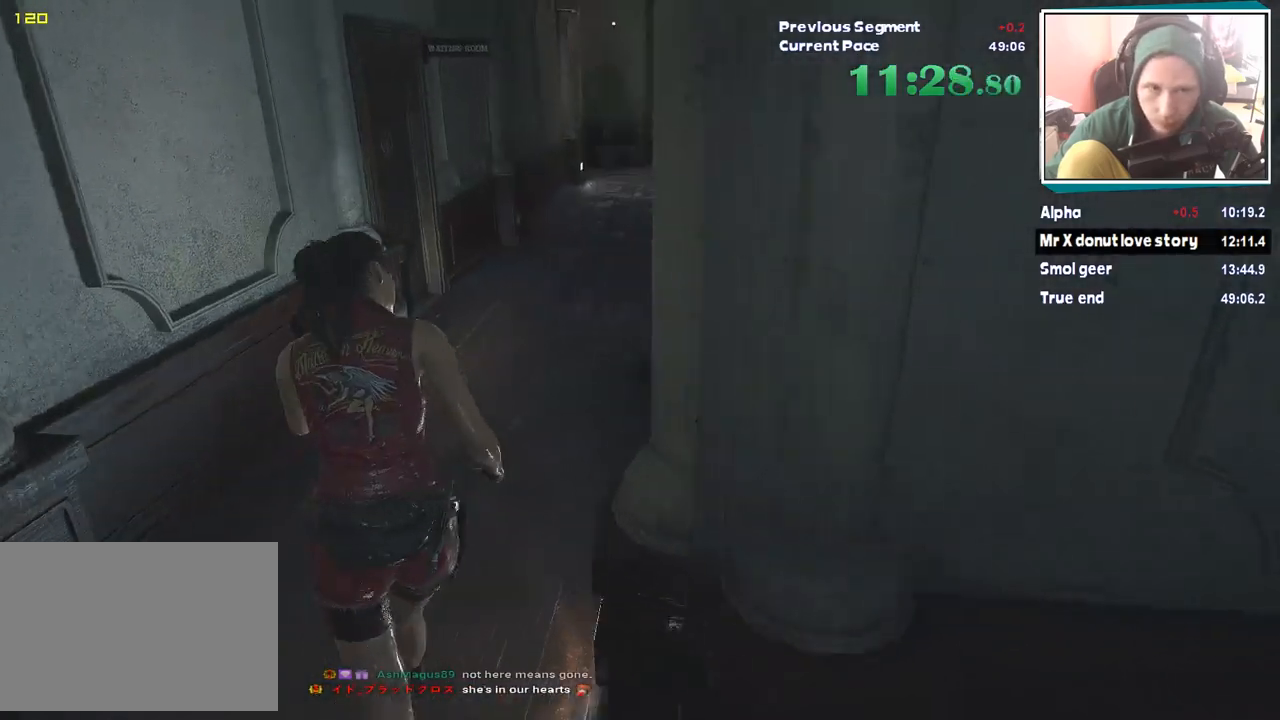
{"keys": ["shift", "w"], "mouse": [], "events": []}
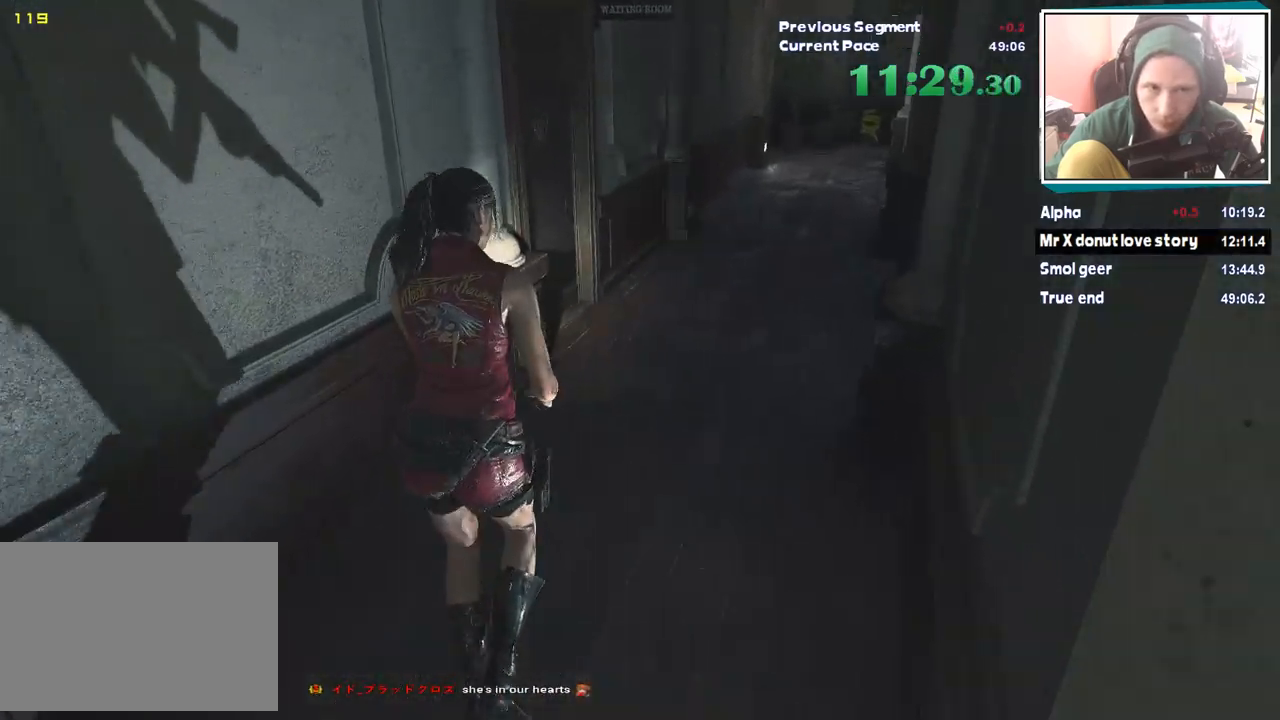
{"keys": ["w"], "mouse": [], "events": [[337, "shift", "up"]]}
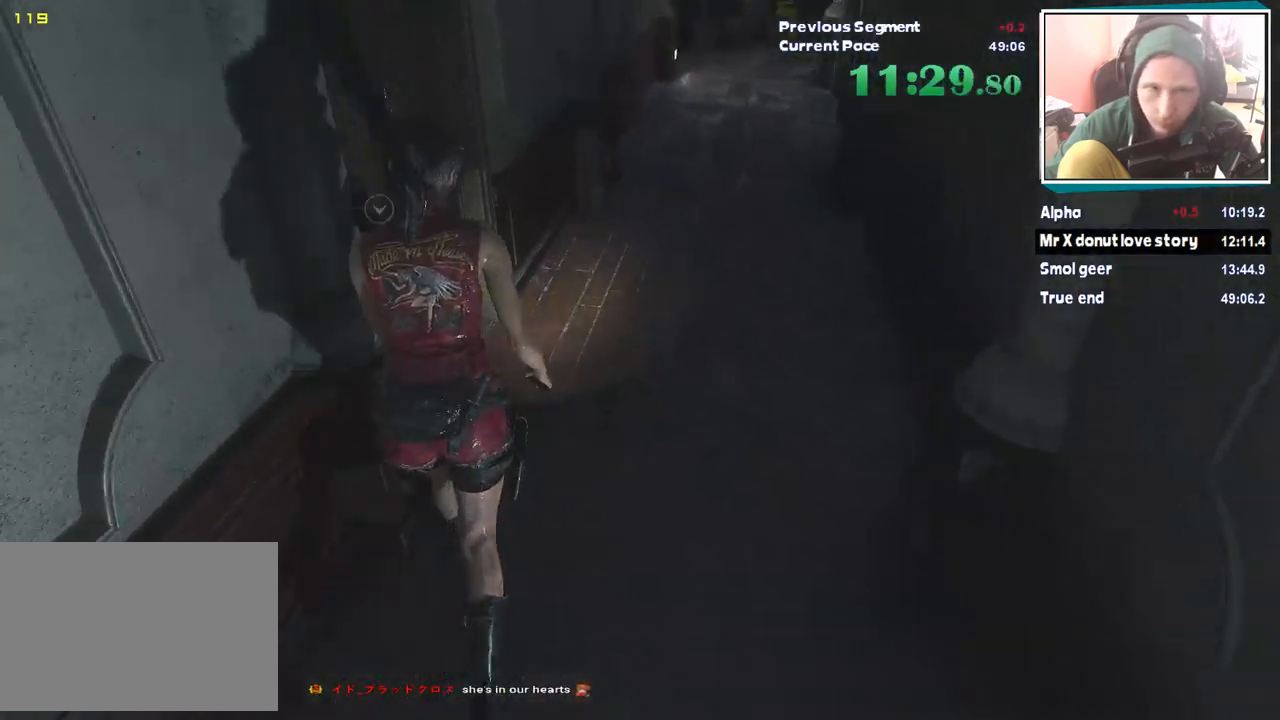
{"keys": [], "mouse": [], "events": [[471, "w", "up"]]}
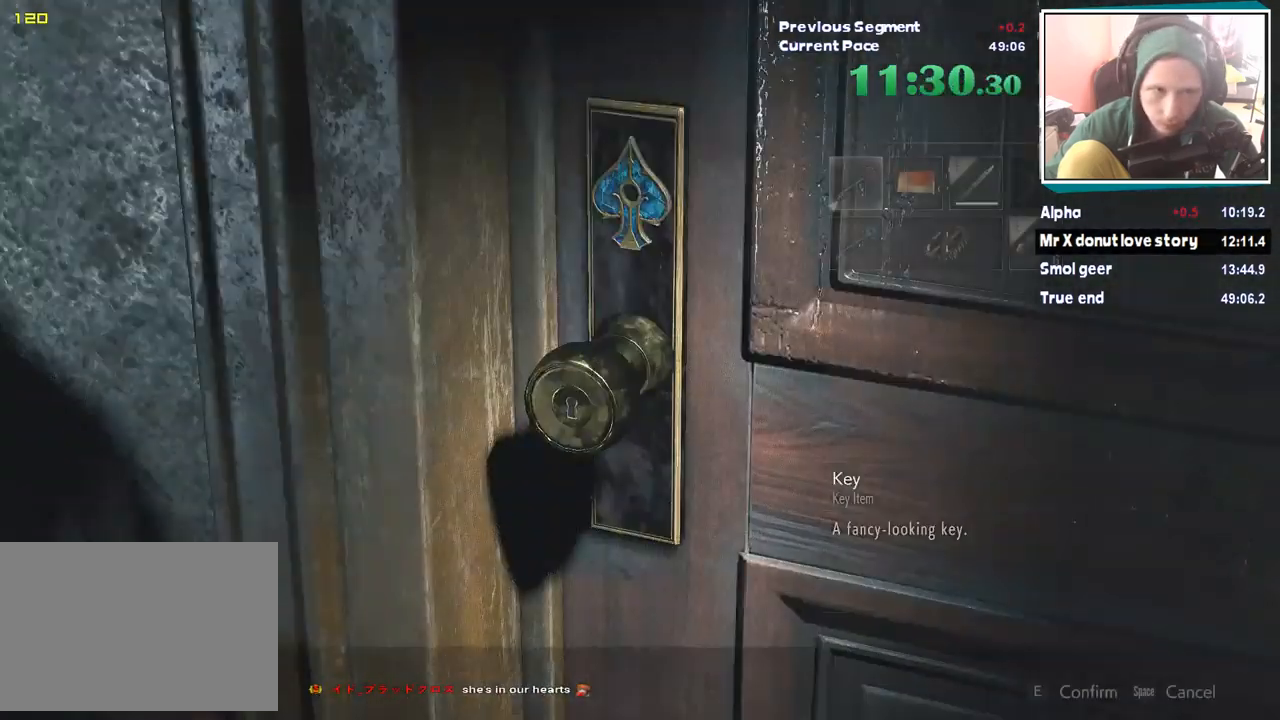
{"keys": ["a"], "mouse": [], "events": [[67, "s", "down"], [202, "s", "up"], [438, "a", "down"]]}
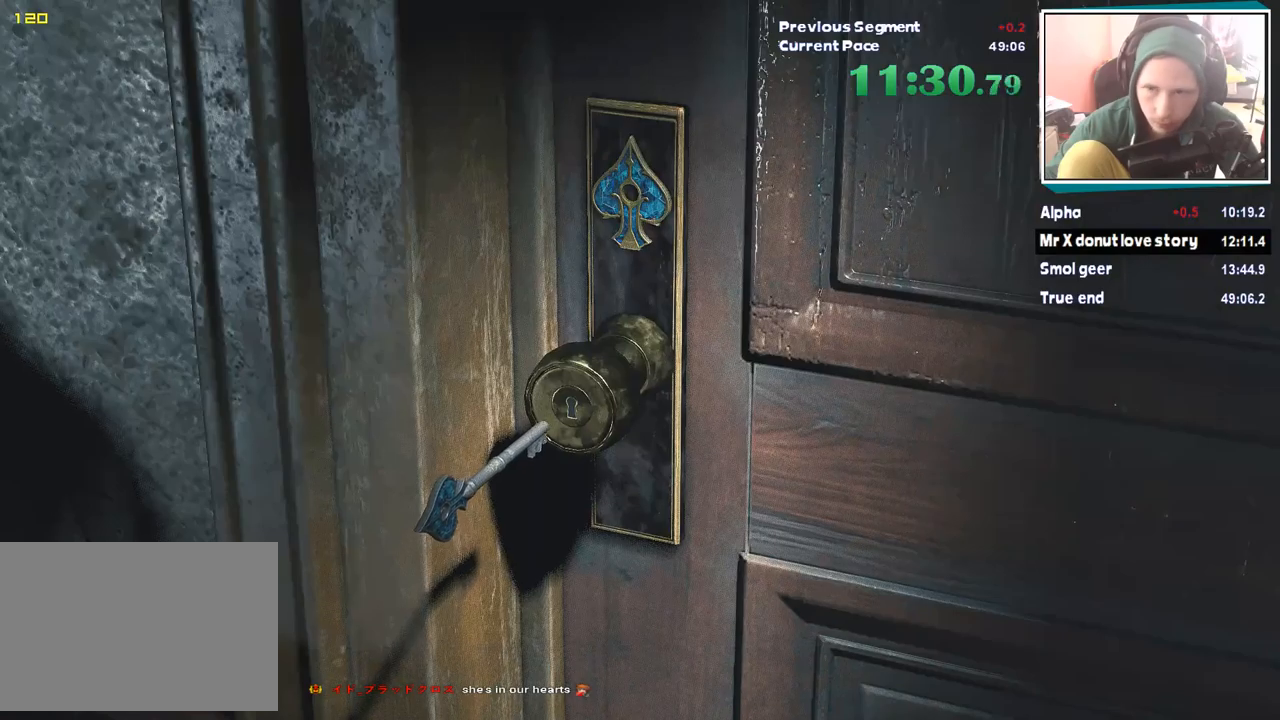
{"keys": ["a"], "mouse": [], "events": []}
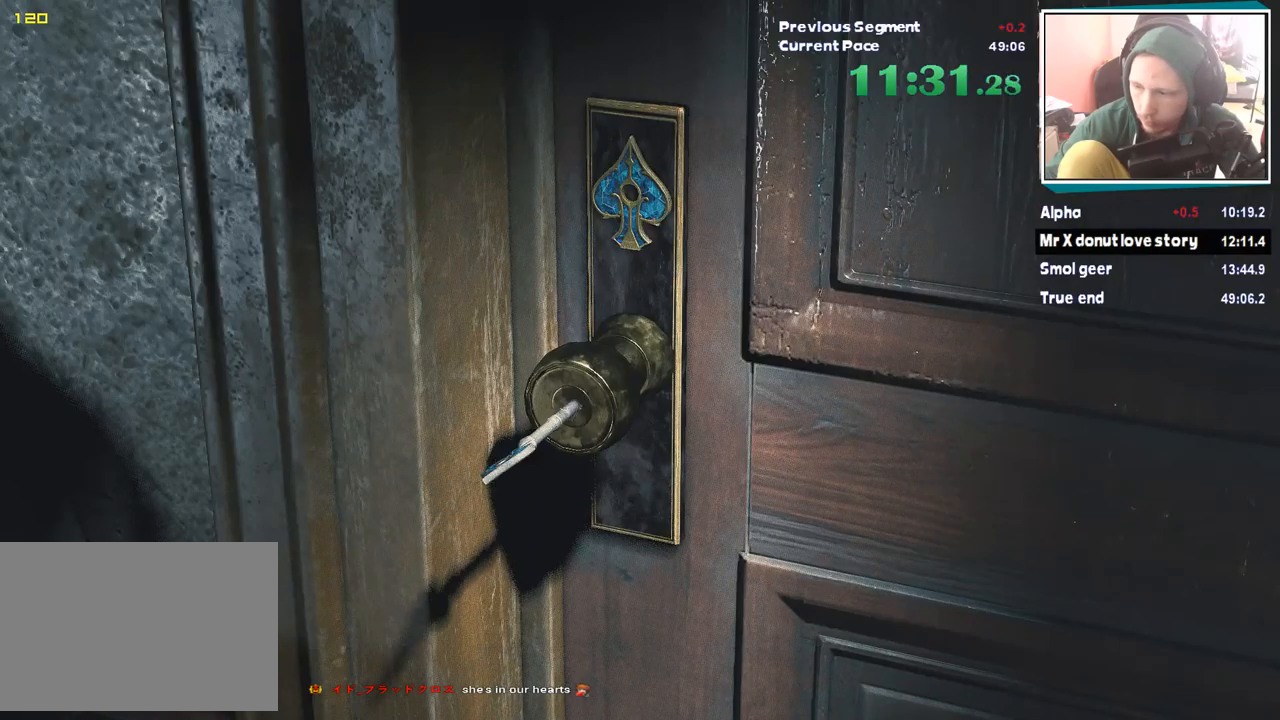
{"keys": ["a", "shift"], "mouse": [], "events": [[202, "shift", "down"], [303, "shift", "up"], [438, "shift", "down"]]}
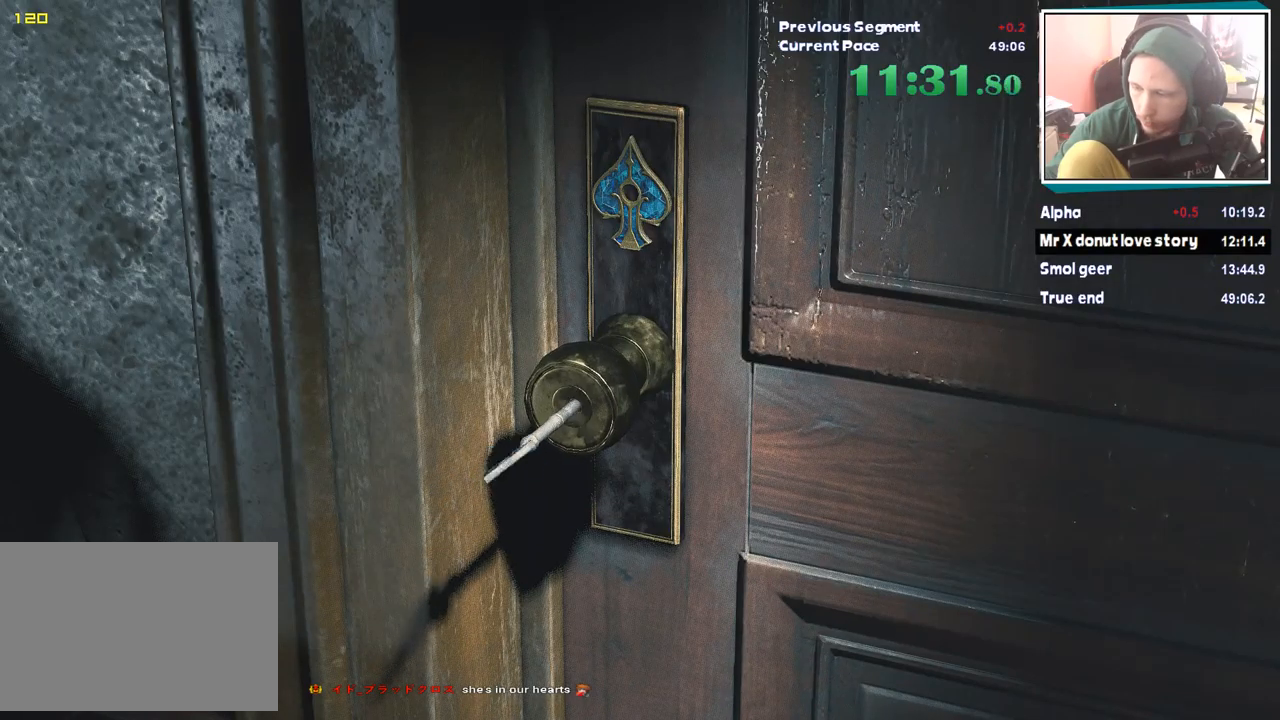
{"keys": ["a"], "mouse": [], "events": [[17, "shift", "up"]]}
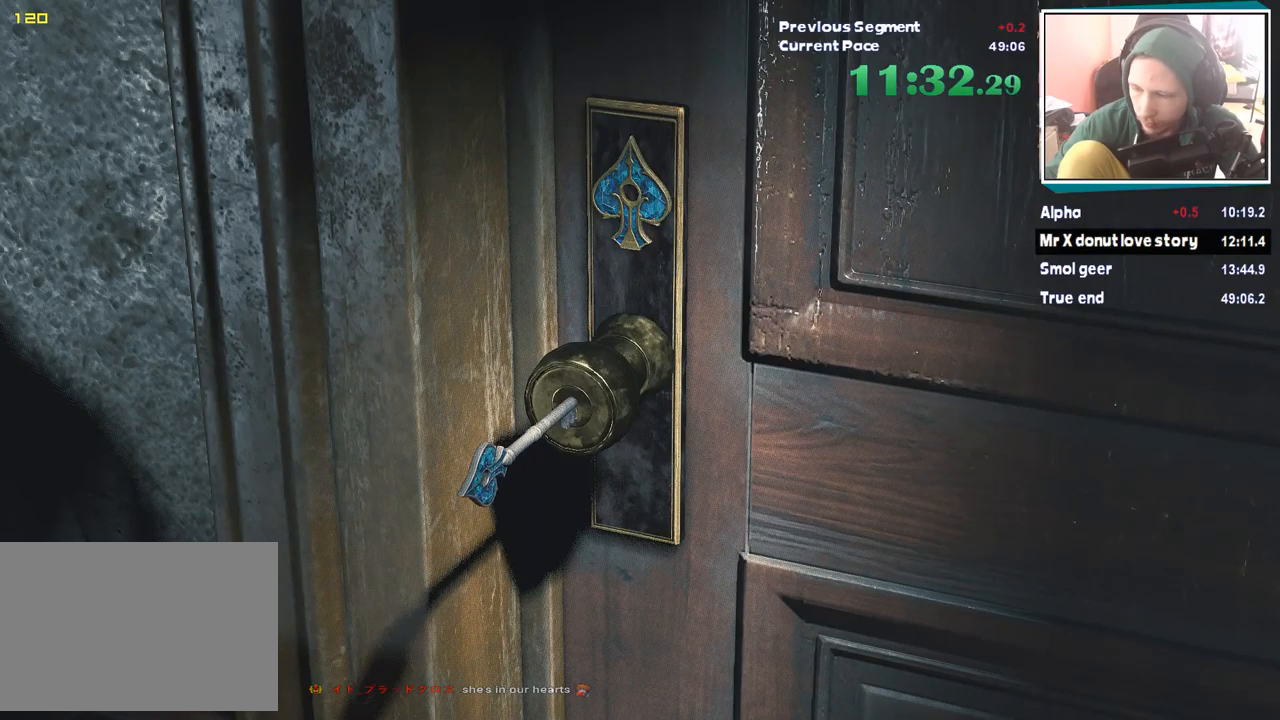
{"keys": ["a"], "mouse": [], "events": []}
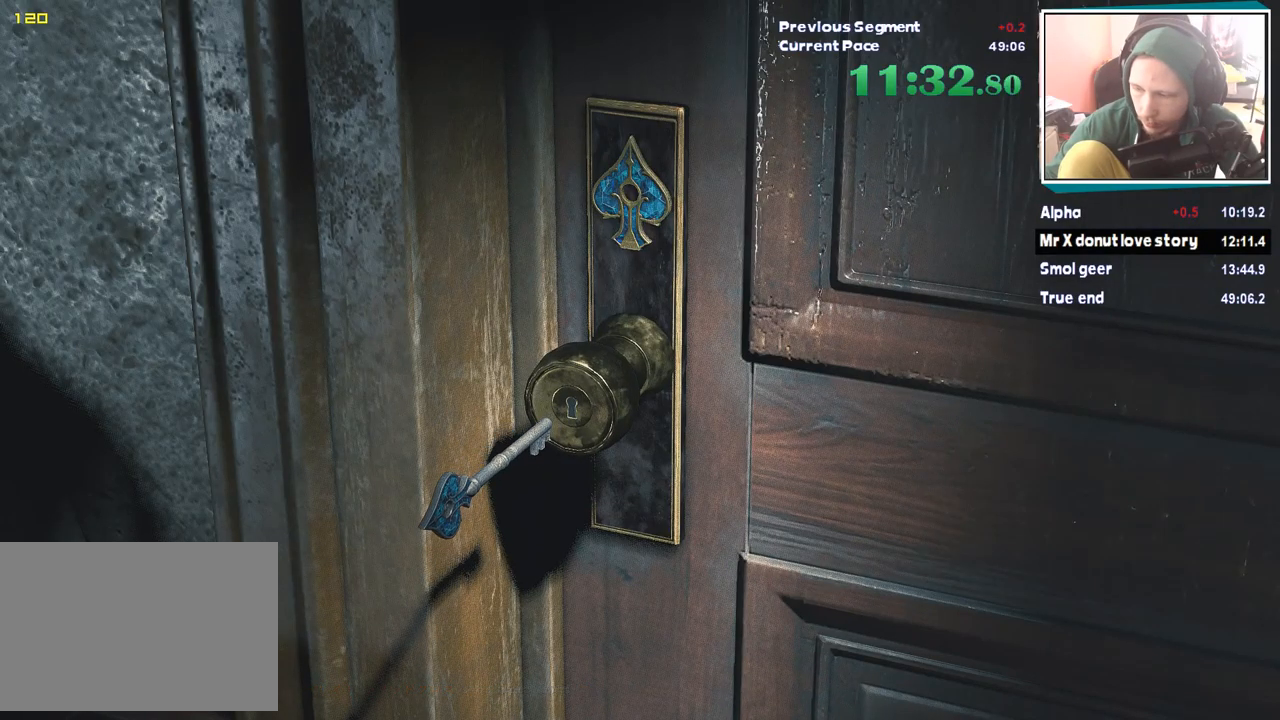
{"keys": ["a", "shift", "w"], "mouse": [], "events": [[202, "shift", "down"], [472, "w", "down"]]}
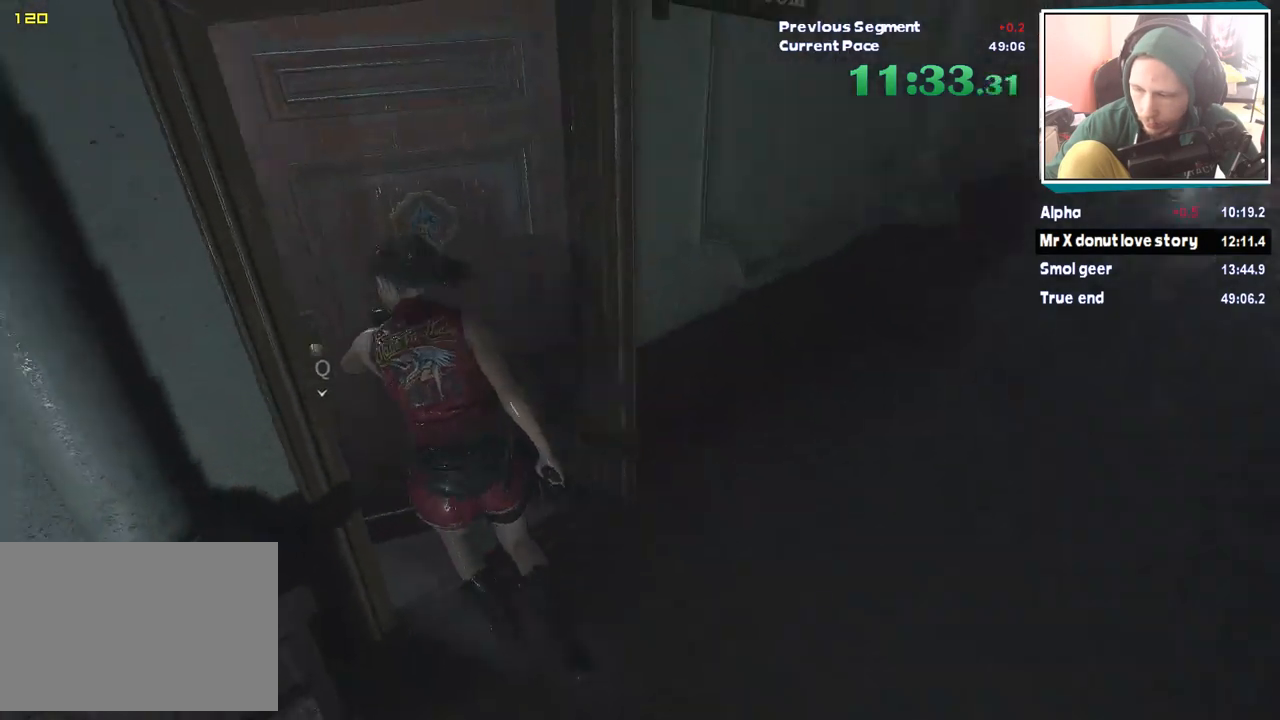
{"keys": ["w"], "mouse": [], "events": [[169, "a", "up"], [438, "shift", "up"]]}
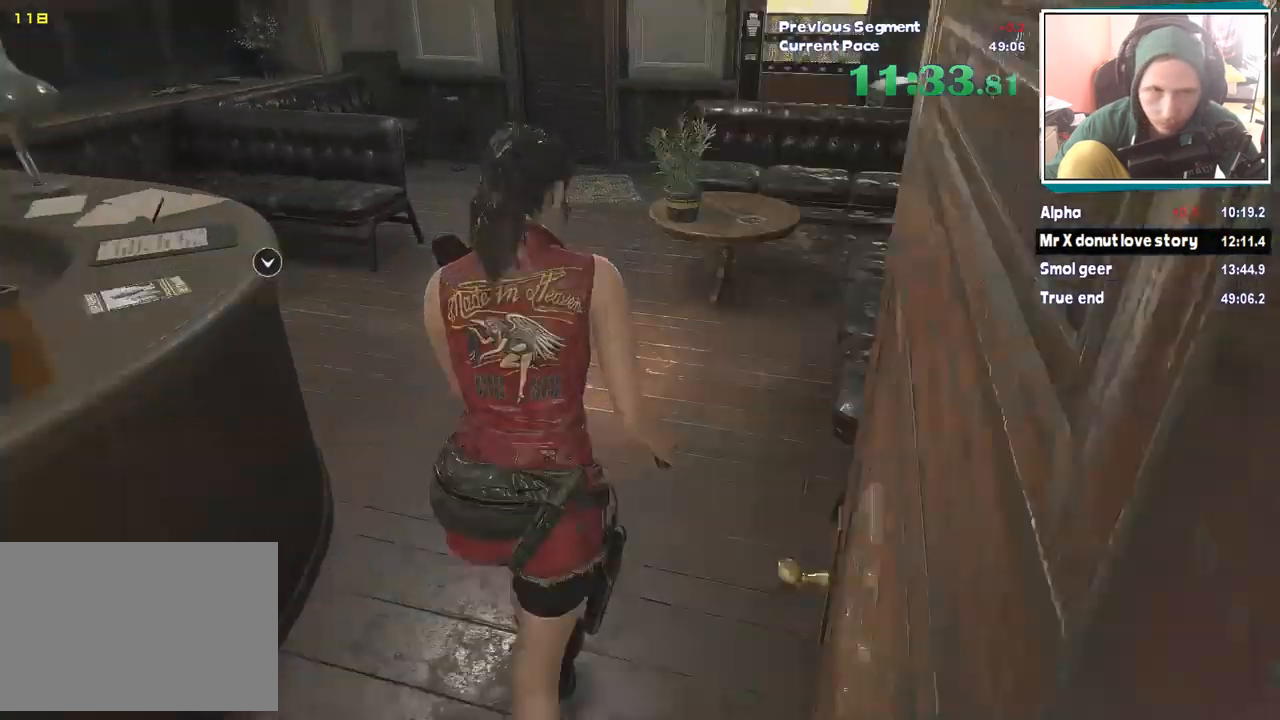
{"keys": ["w"], "mouse": [], "events": []}
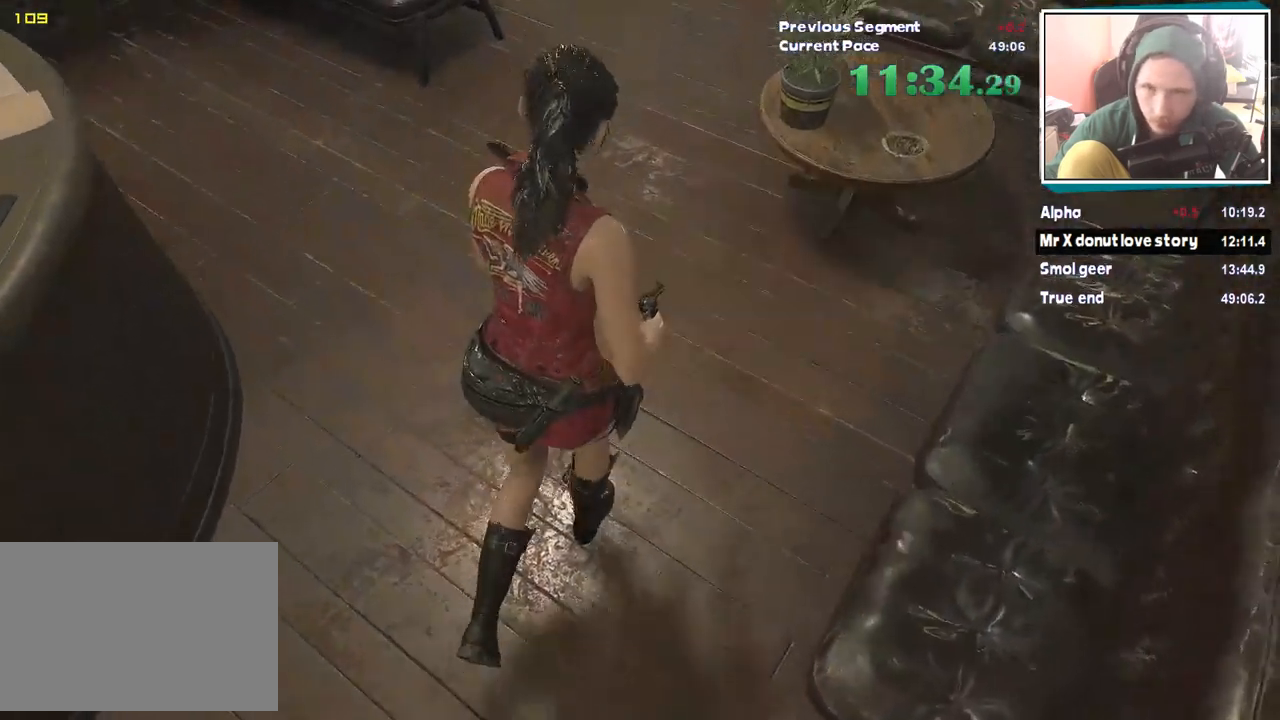
{"keys": ["w"], "mouse": [], "events": []}
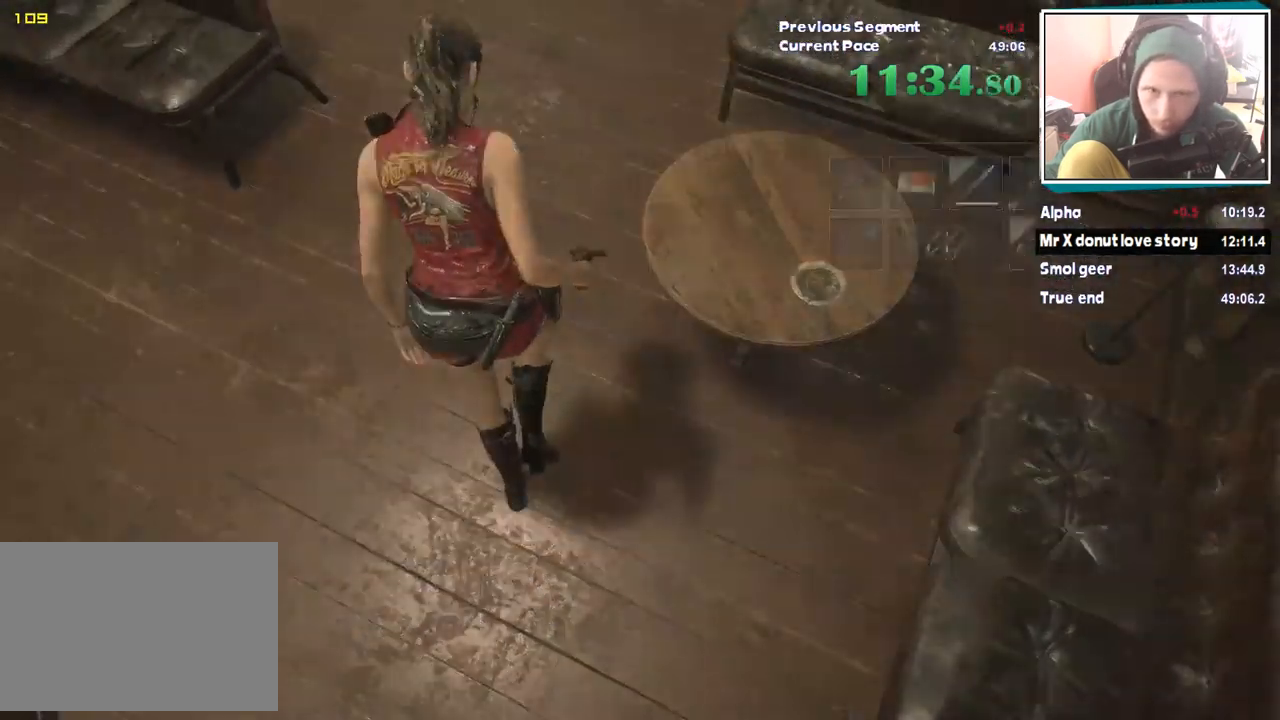
{"keys": ["w"], "mouse": [], "events": []}
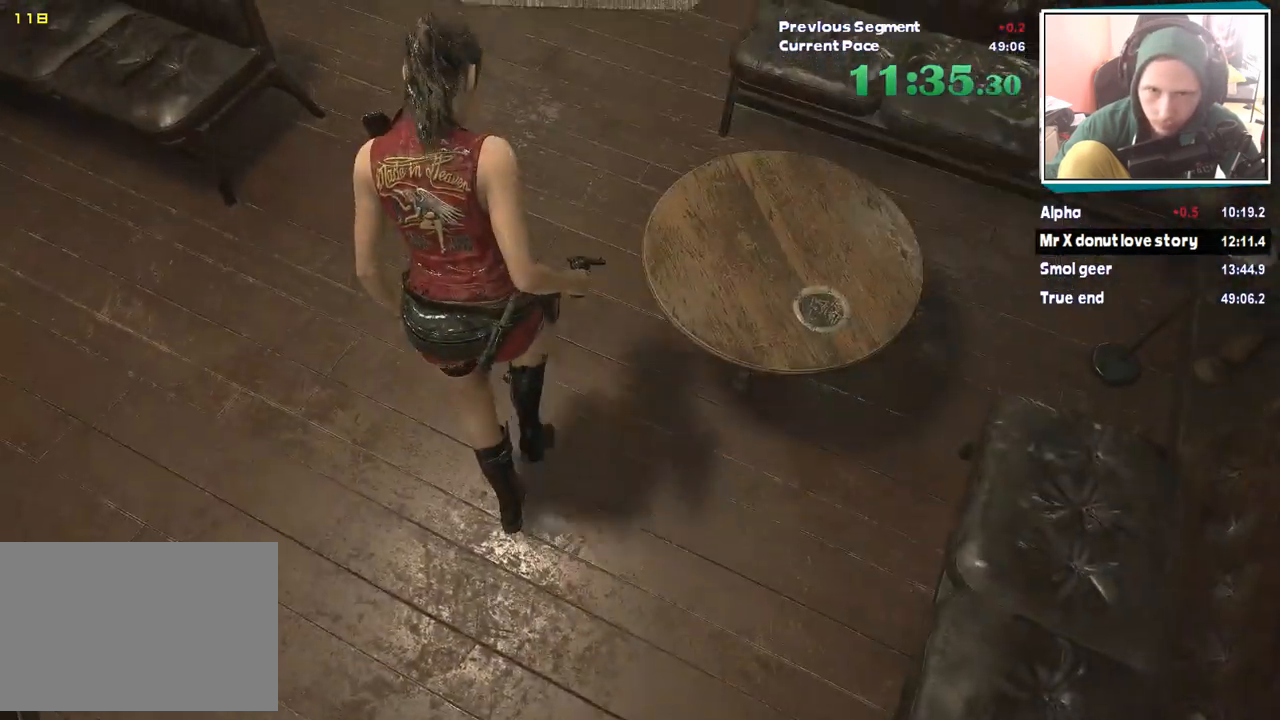
{"keys": ["shift", "w"], "mouse": [], "events": [[169, "shift", "down"]]}
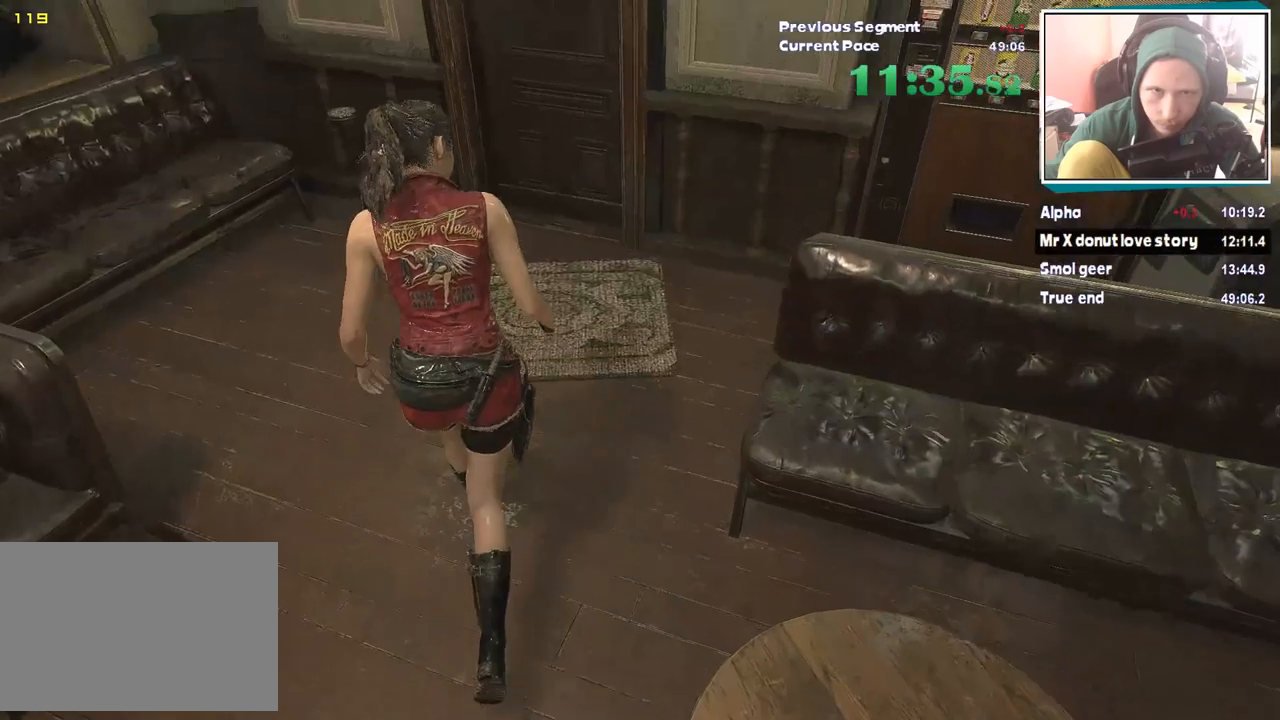
{"keys": ["shift", "w"], "mouse": [], "events": []}
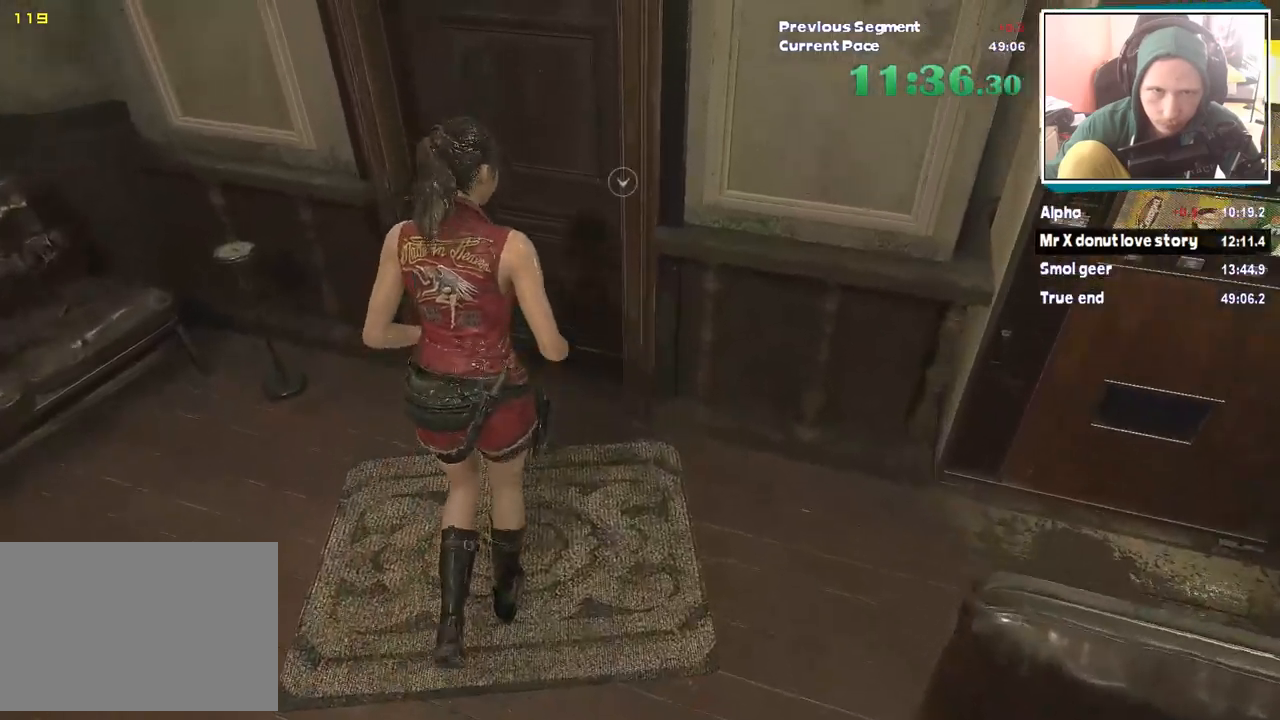
{"keys": ["shift", "w"], "mouse": [], "events": []}
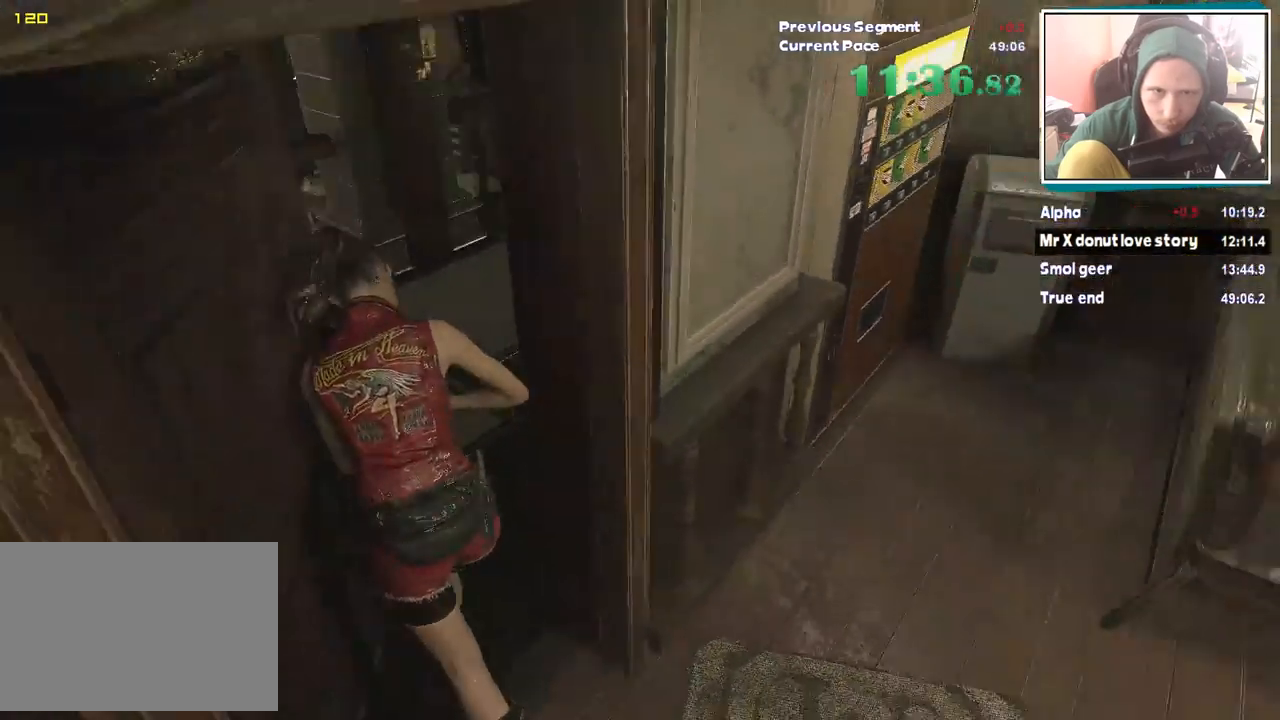
{"keys": ["shift", "w"], "mouse": [], "events": []}
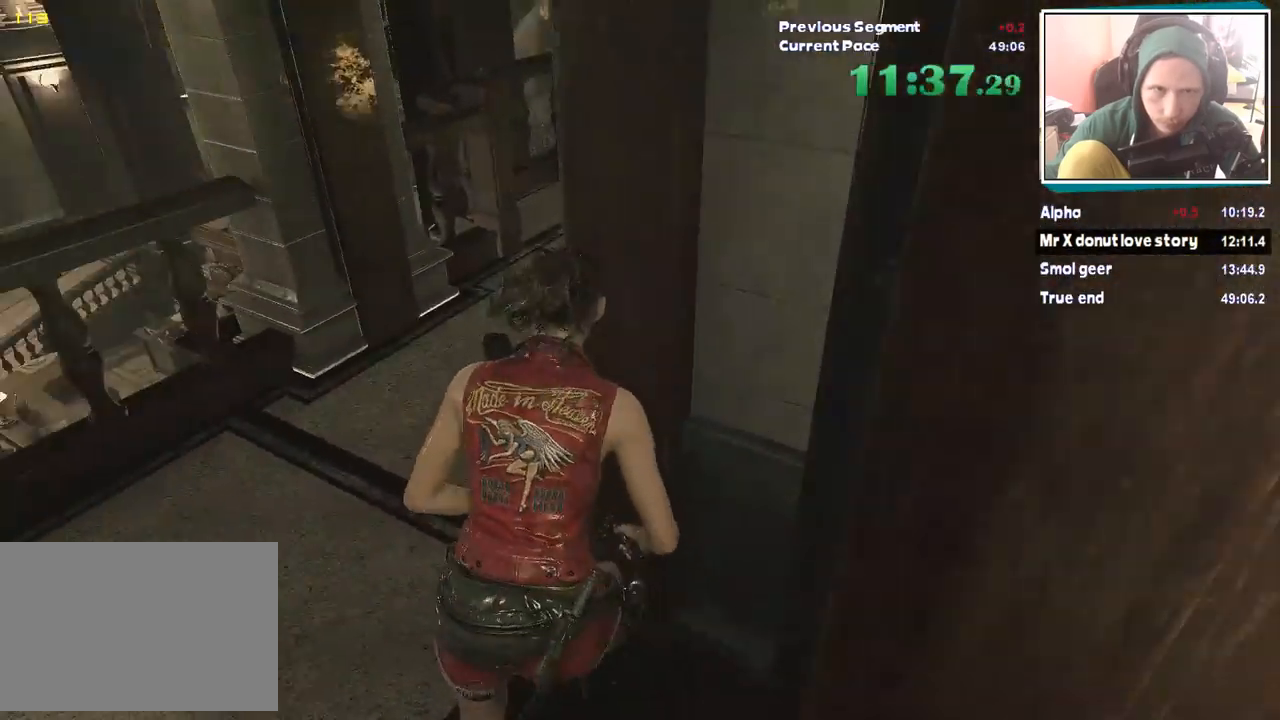
{"keys": ["shift", "w"], "mouse": [], "events": []}
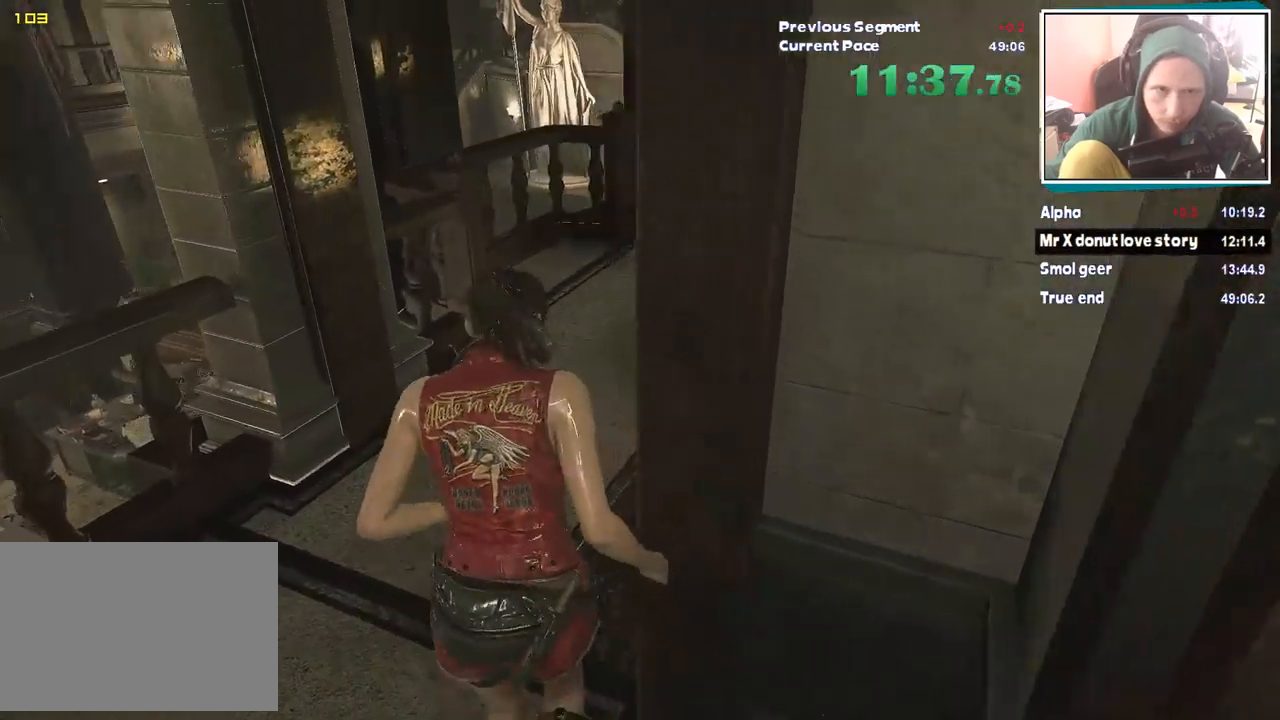
{"keys": ["shift", "w"], "mouse": [], "events": []}
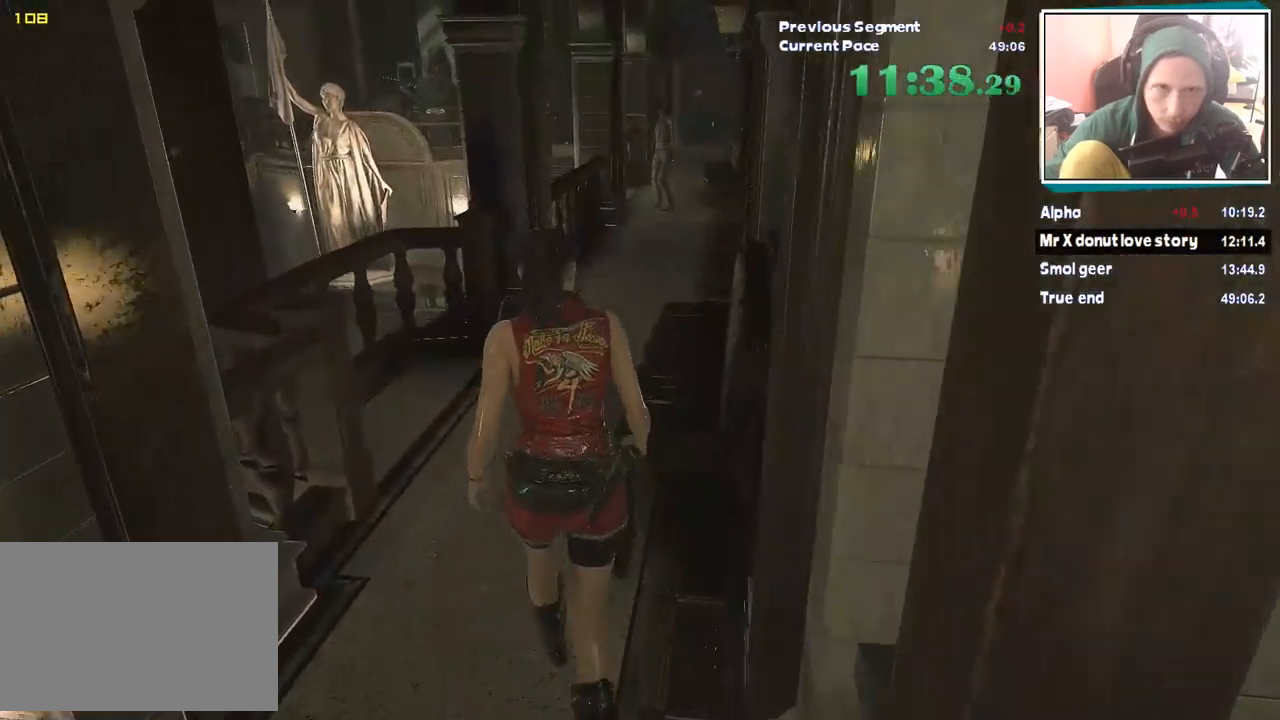
{"keys": ["shift", "w"], "mouse": [], "events": []}
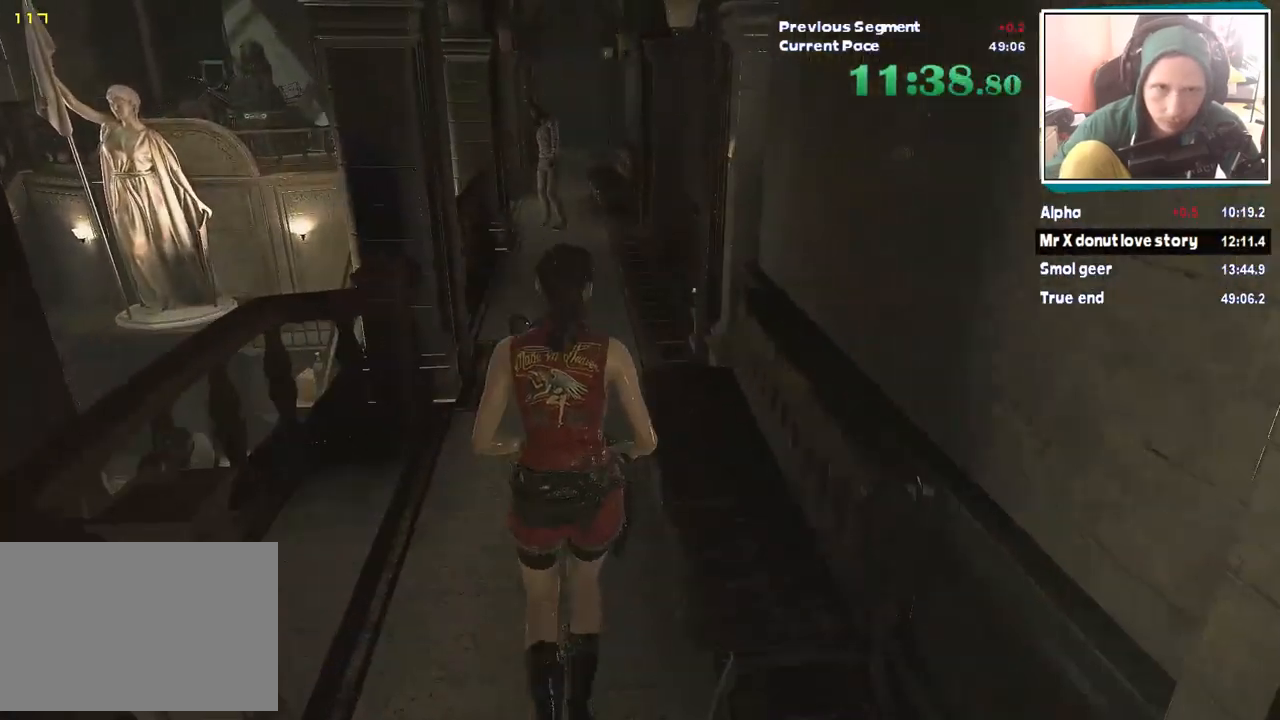
{"keys": ["shift", "w"], "mouse": [], "events": [[101, "d", "down"], [202, "d", "up"]]}
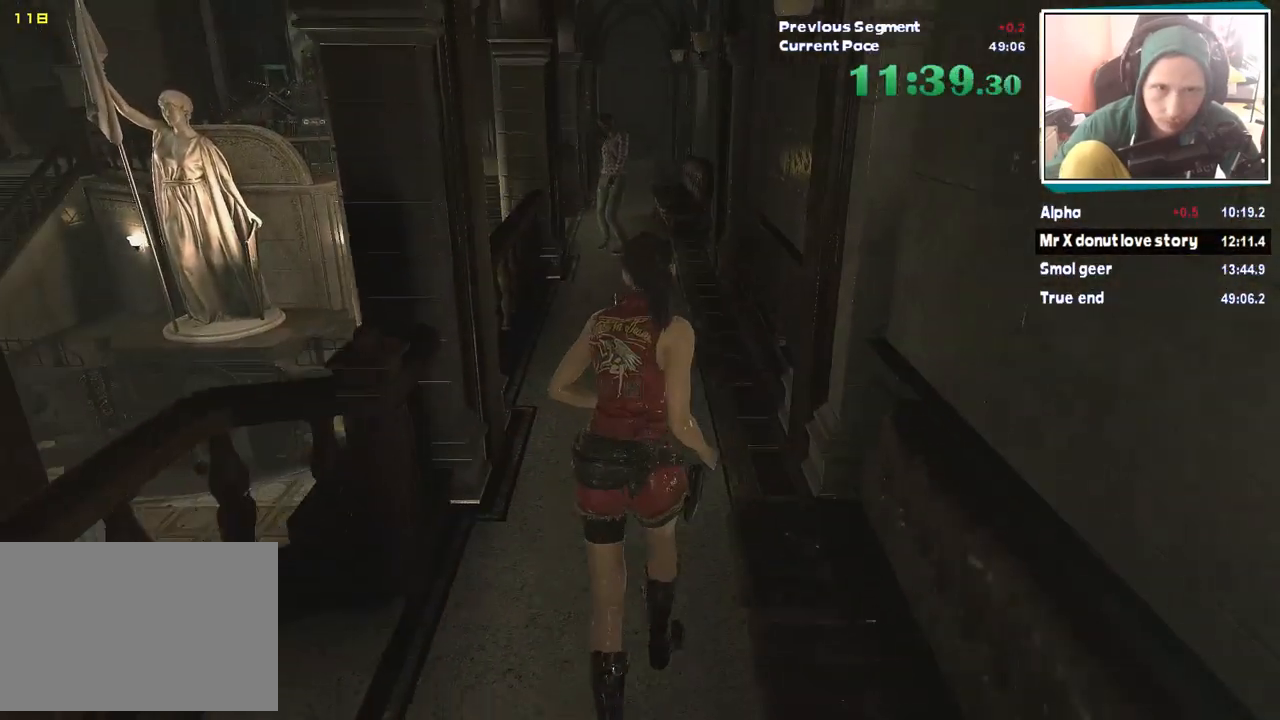
{"keys": ["shift", "w"], "mouse": [], "events": []}